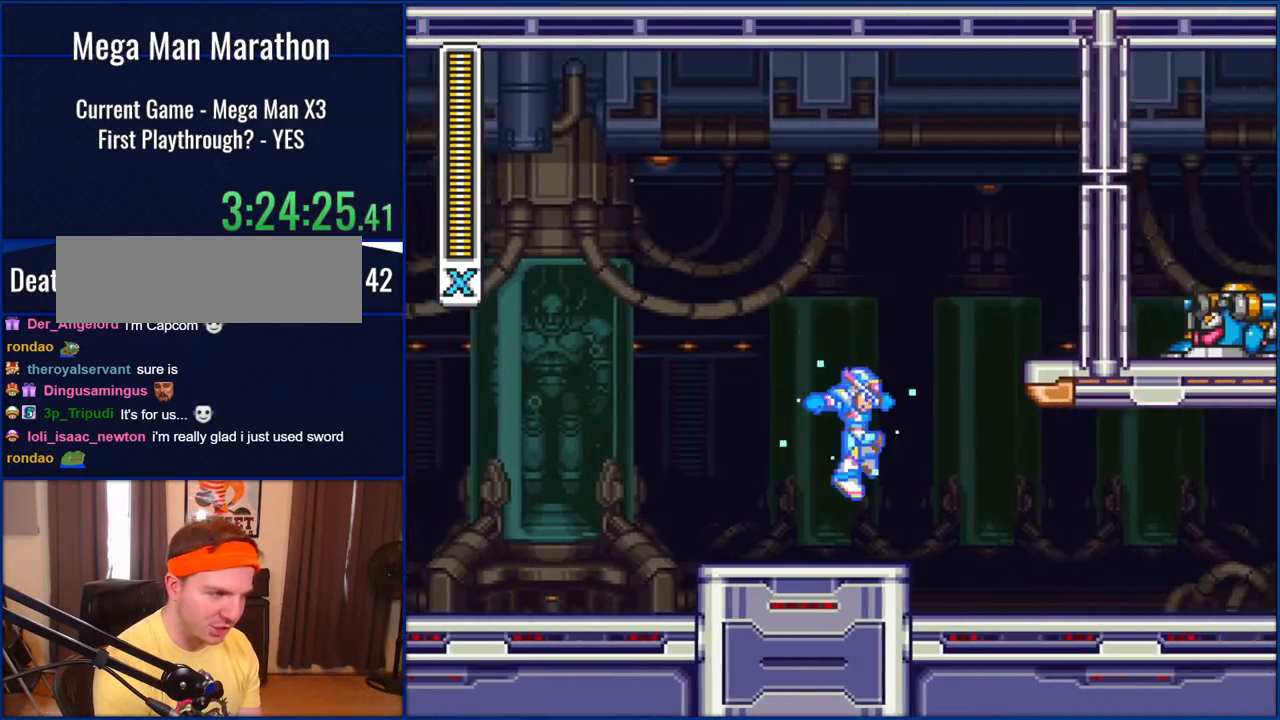
Gameplay with a controller (Nintendo layout); each line is a JSON object with the inputs held at the frame after it. "events" lists button and stick changes between this image and that frame as [ms after this image, input, new state], when the widget could be followed in between. Not read: L1 L3 R1 R3.
{"buttons": ["Y", "DPAD_RIGHT"], "events": [[233, "B", "up"]]}
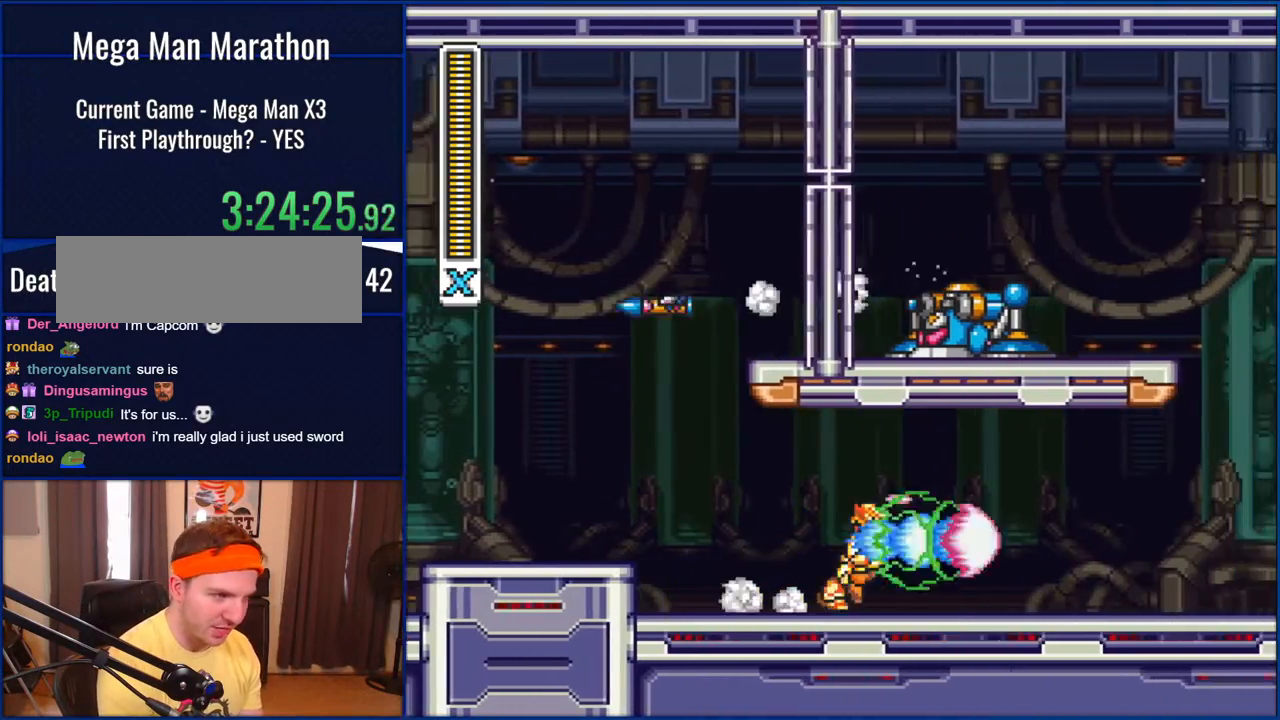
{"buttons": ["DPAD_RIGHT"], "events": [[17, "Y", "up"], [83, "Y", "down"], [133, "Y", "up"], [200, "Y", "down"], [267, "Y", "up"]]}
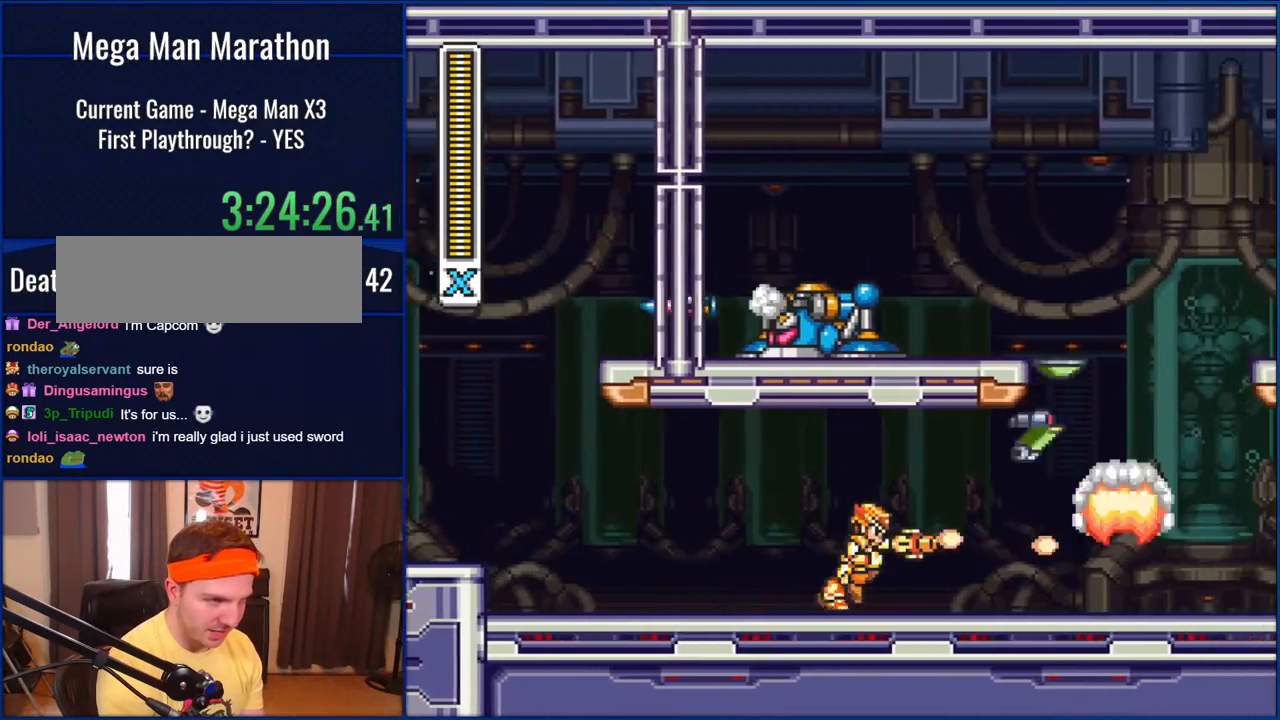
{"buttons": ["Y", "DPAD_RIGHT"], "events": [[167, "Y", "down"]]}
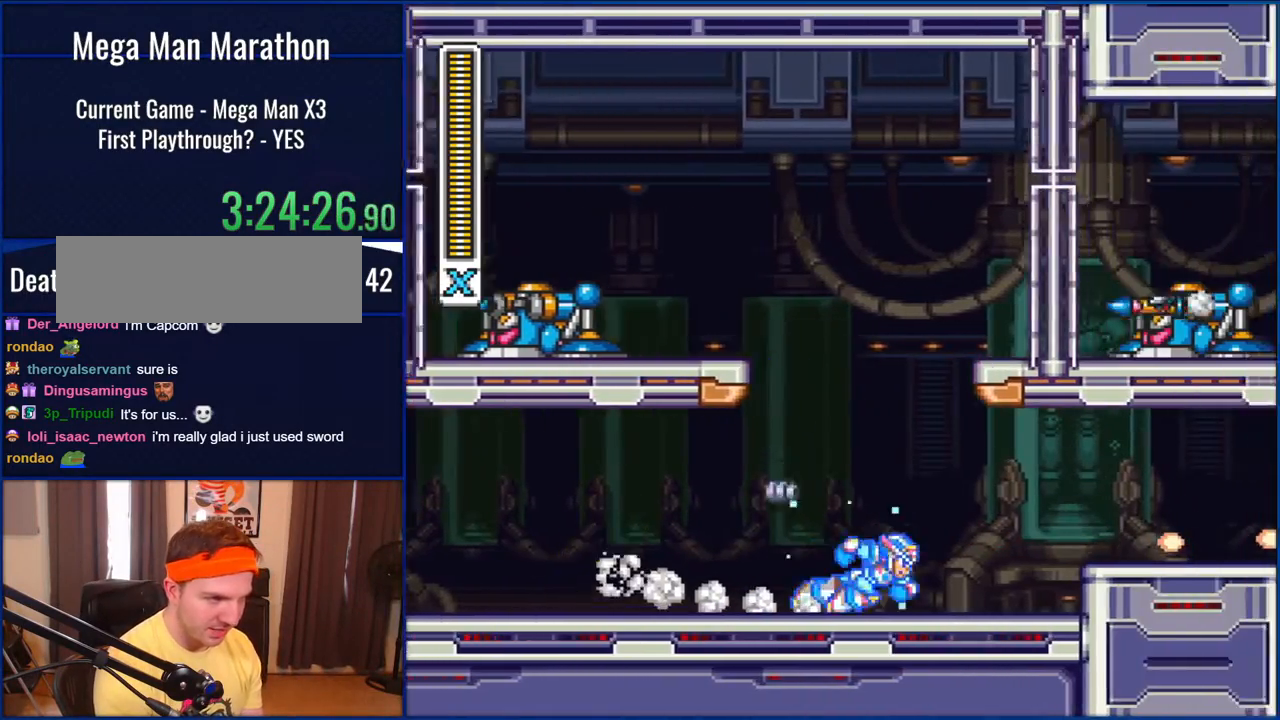
{"buttons": ["B", "Y", "DPAD_RIGHT"], "events": [[333, "B", "down"]]}
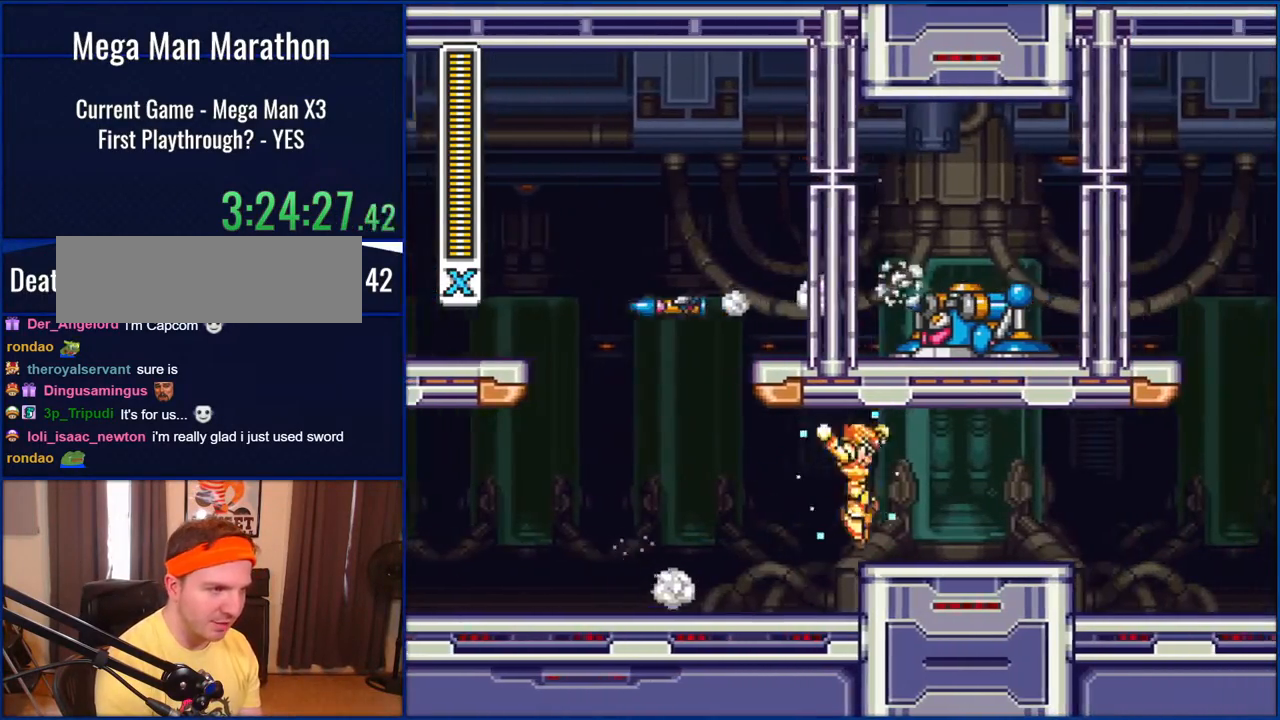
{"buttons": ["Y", "DPAD_RIGHT"], "events": [[33, "B", "up"]]}
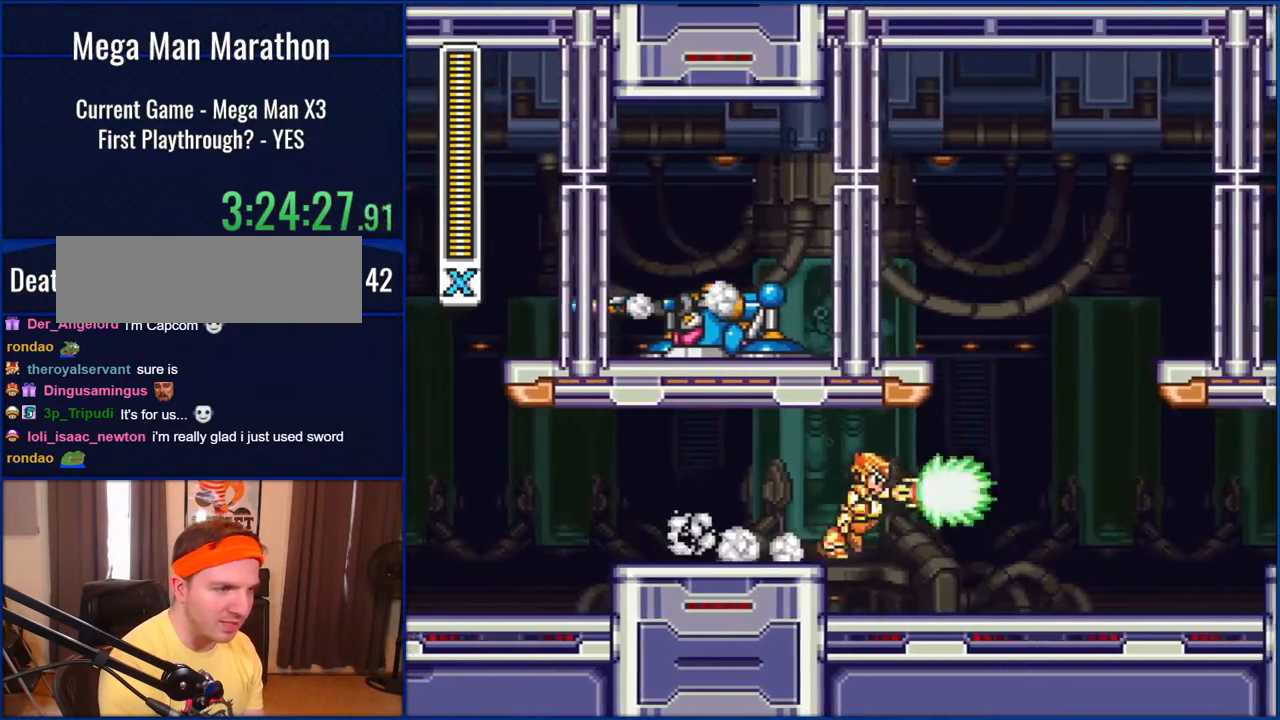
{"buttons": ["DPAD_RIGHT"], "events": [[33, "Y", "up"], [333, "Y", "down"], [400, "Y", "up"]]}
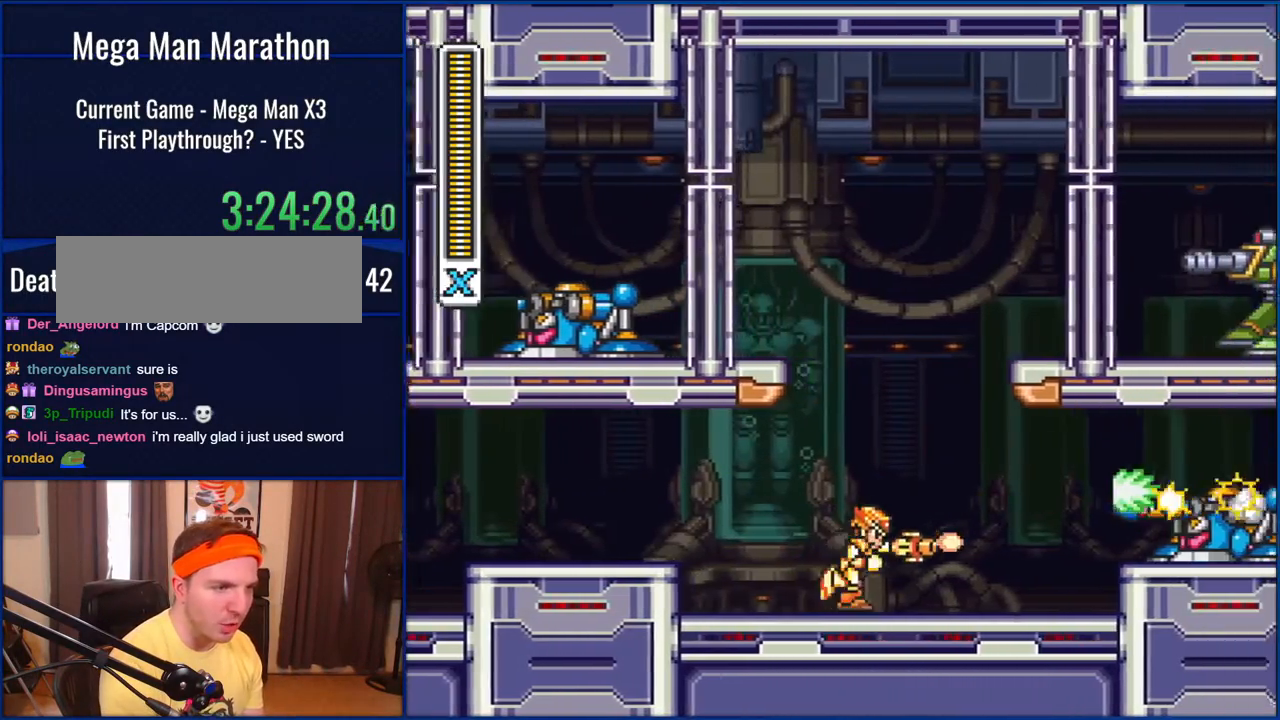
{"buttons": ["DPAD_RIGHT"], "events": [[67, "Y", "down"], [350, "Y", "up"]]}
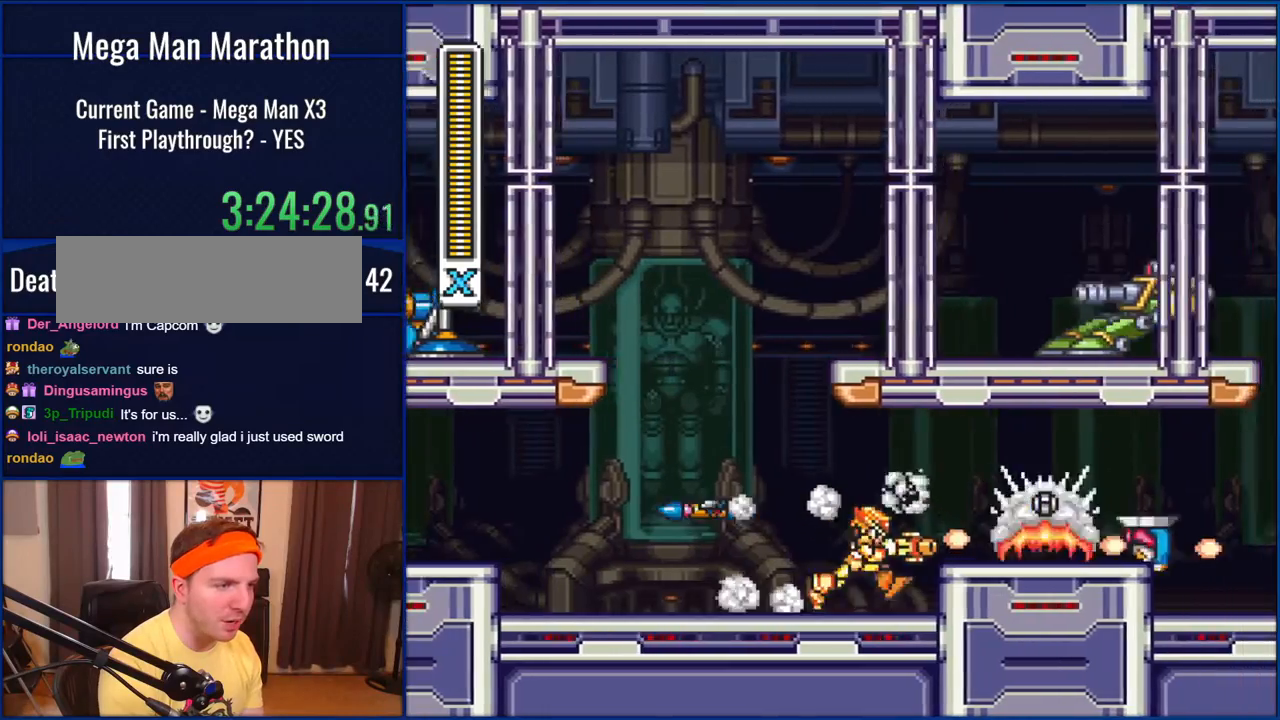
{"buttons": ["DPAD_RIGHT"], "events": [[33, "Y", "down"], [100, "Y", "up"], [267, "B", "down"], [400, "B", "up"]]}
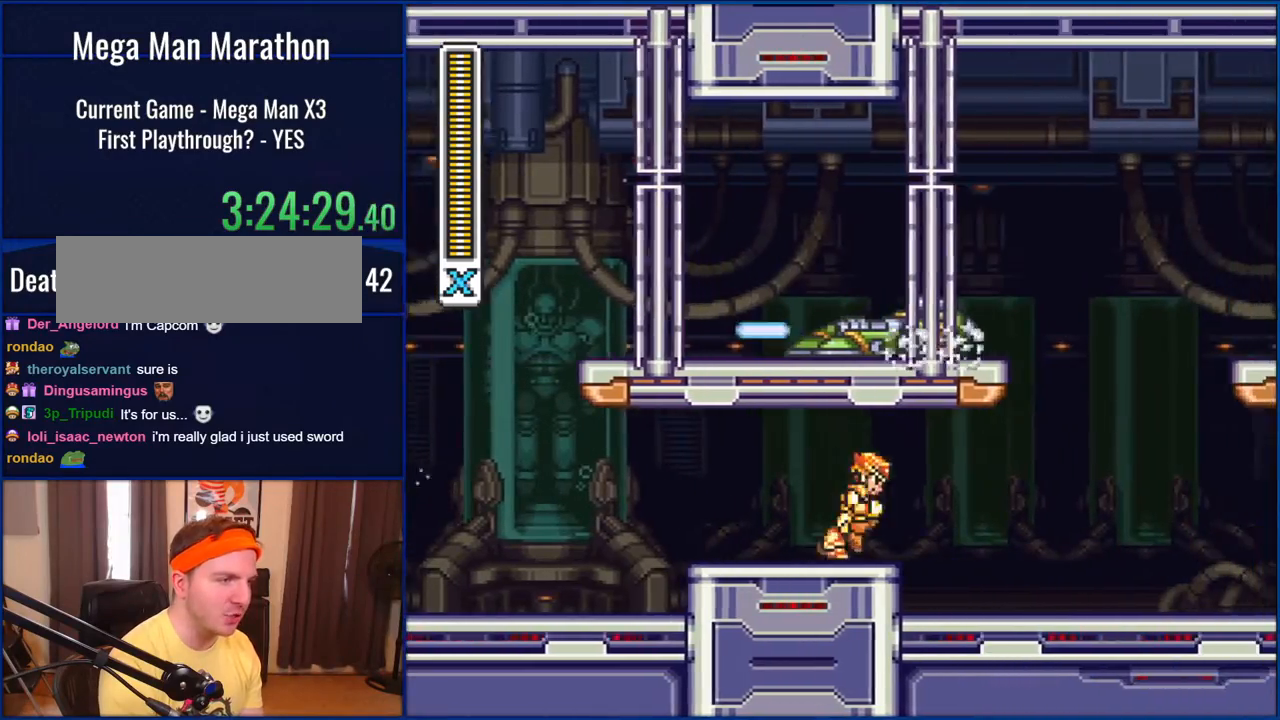
{"buttons": ["DPAD_RIGHT"], "events": []}
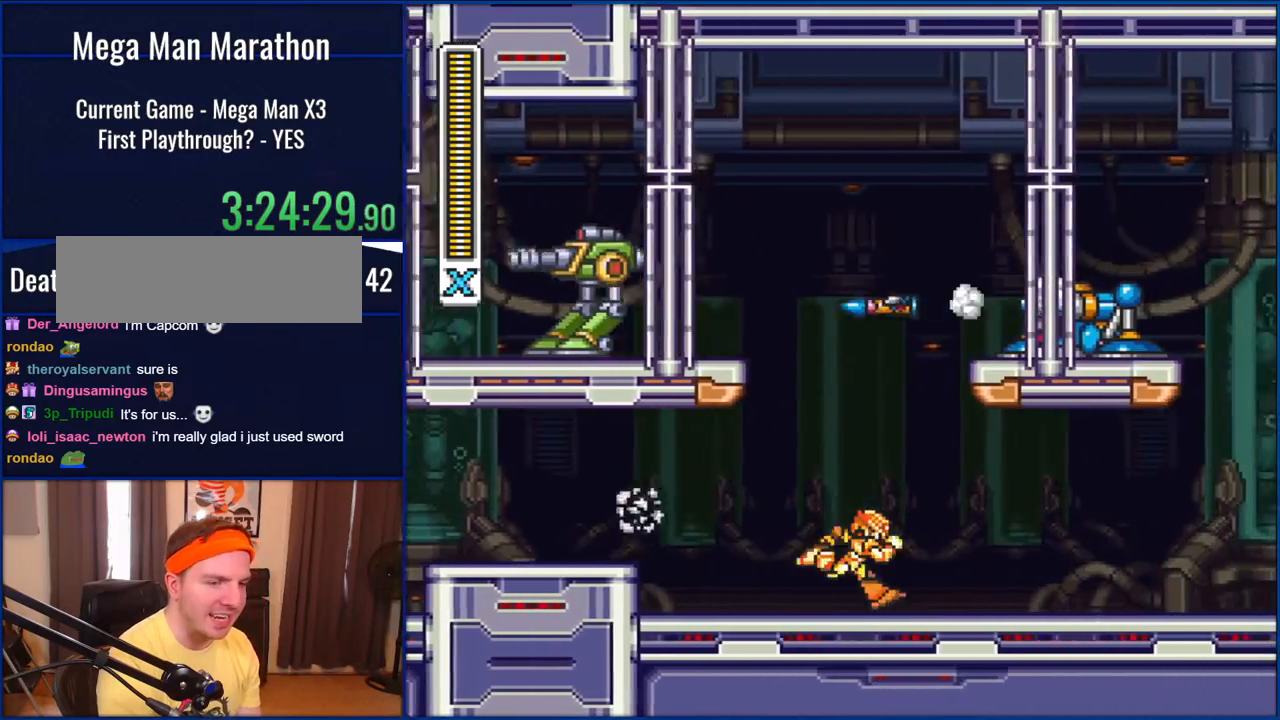
{"buttons": ["DPAD_RIGHT"], "events": []}
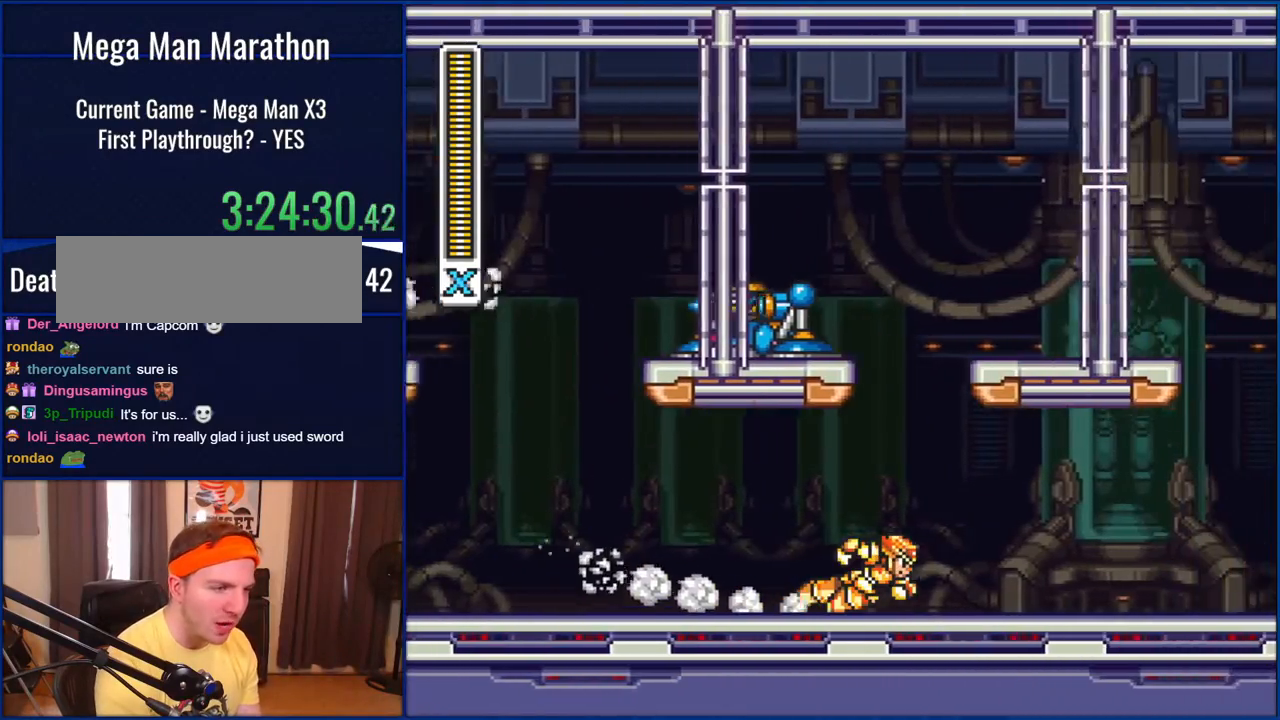
{"buttons": ["DPAD_RIGHT"], "events": []}
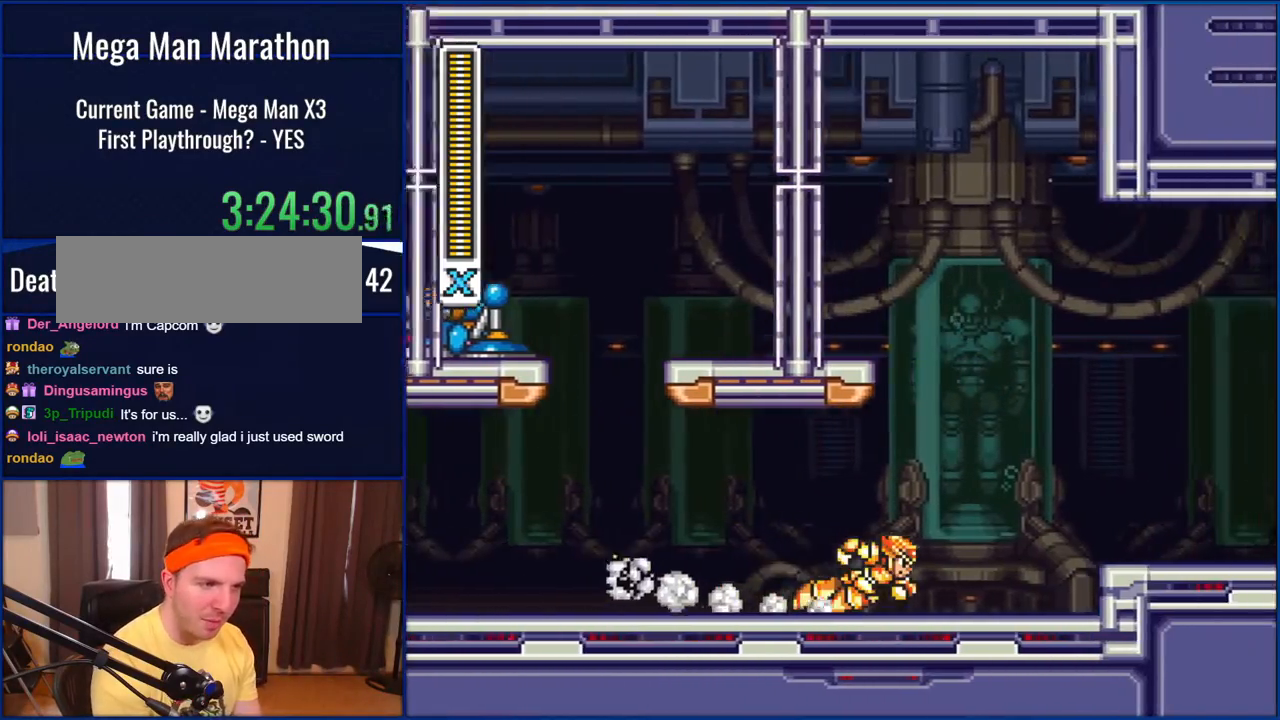
{"buttons": ["B", "DPAD_RIGHT"], "events": [[333, "B", "down"]]}
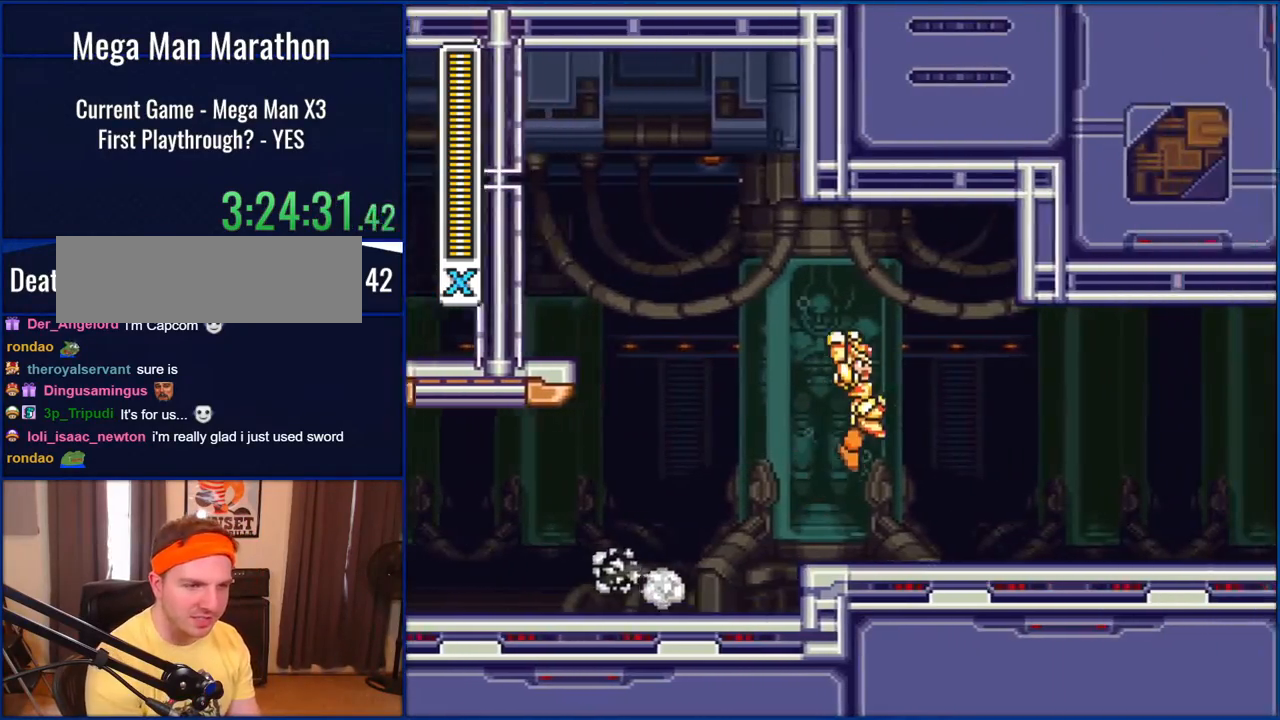
{"buttons": ["DPAD_RIGHT"], "events": [[433, "B", "up"]]}
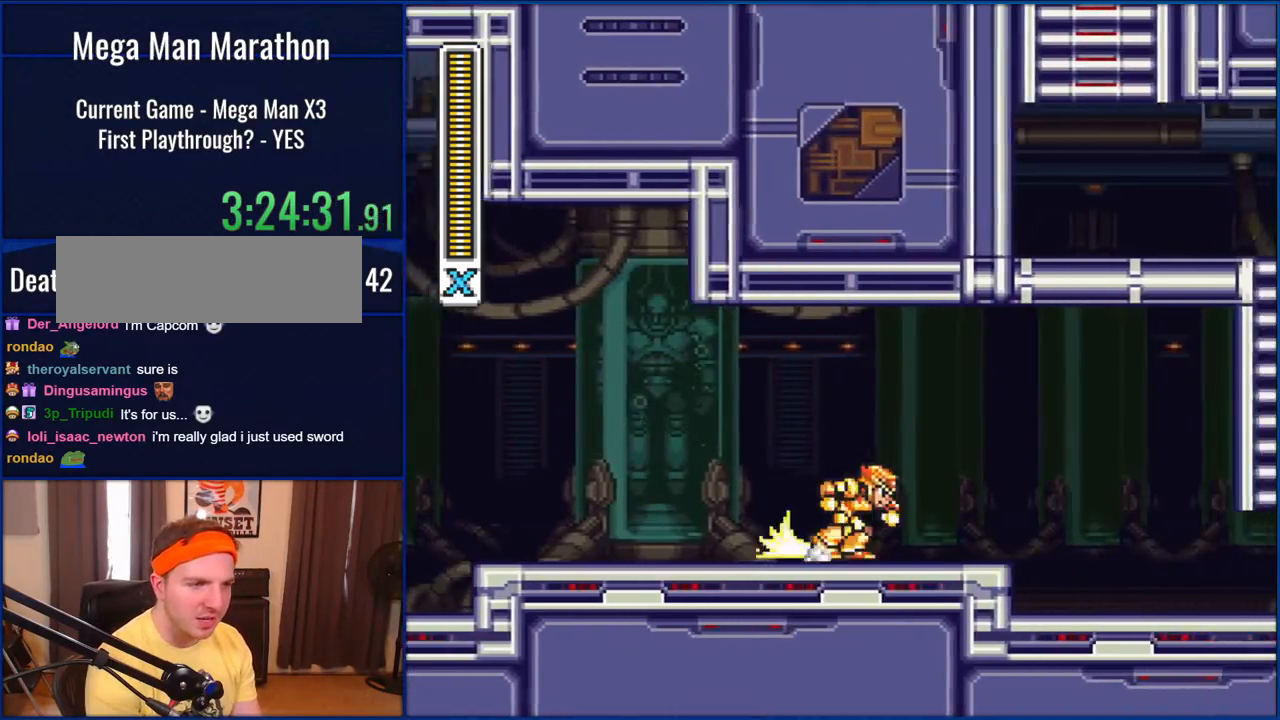
{"buttons": ["B", "DPAD_RIGHT"], "events": [[167, "B", "down"]]}
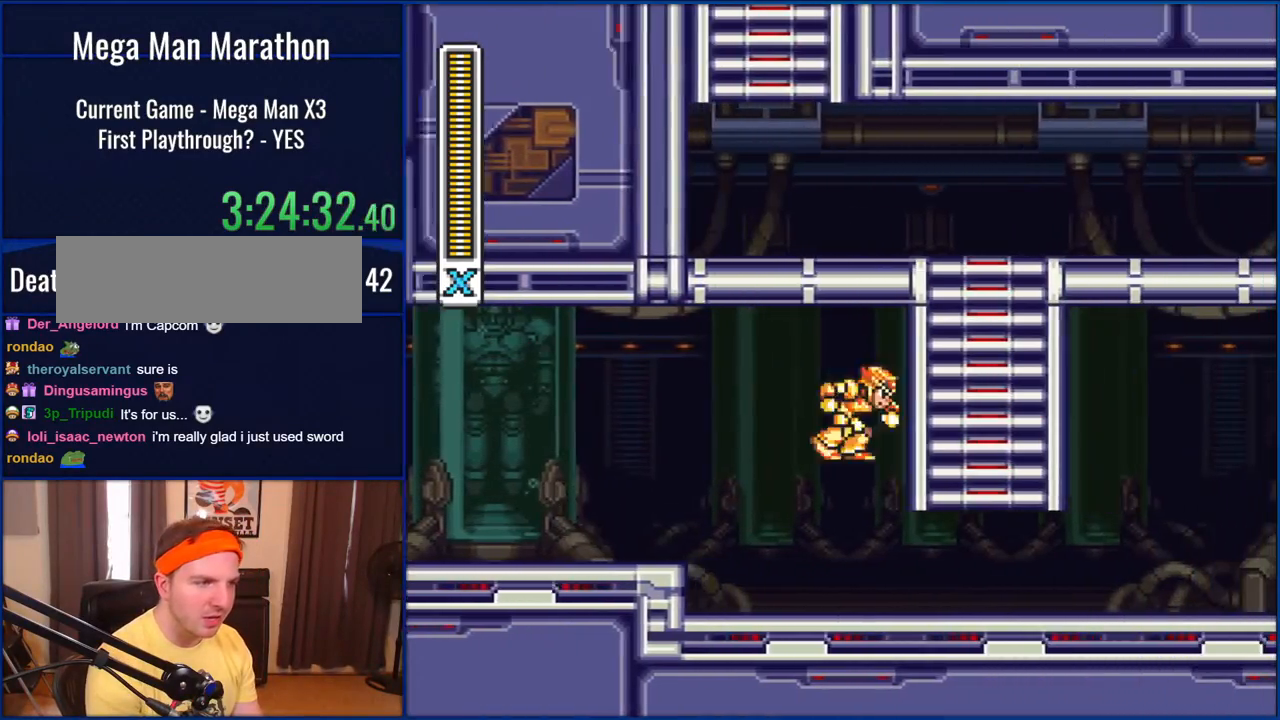
{"buttons": ["DPAD_UP"], "events": [[67, "B", "up"], [200, "DPAD_UP", "down"], [300, "DPAD_RIGHT", "up"]]}
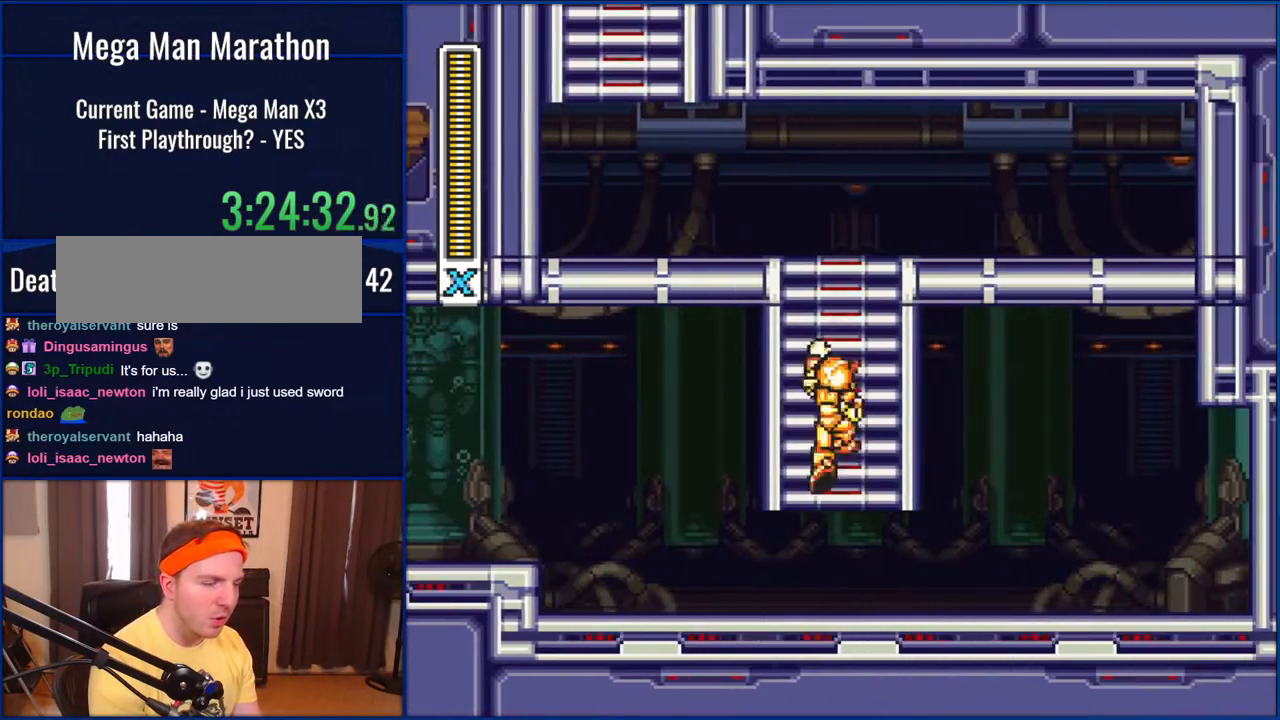
{"buttons": ["DPAD_UP"], "events": []}
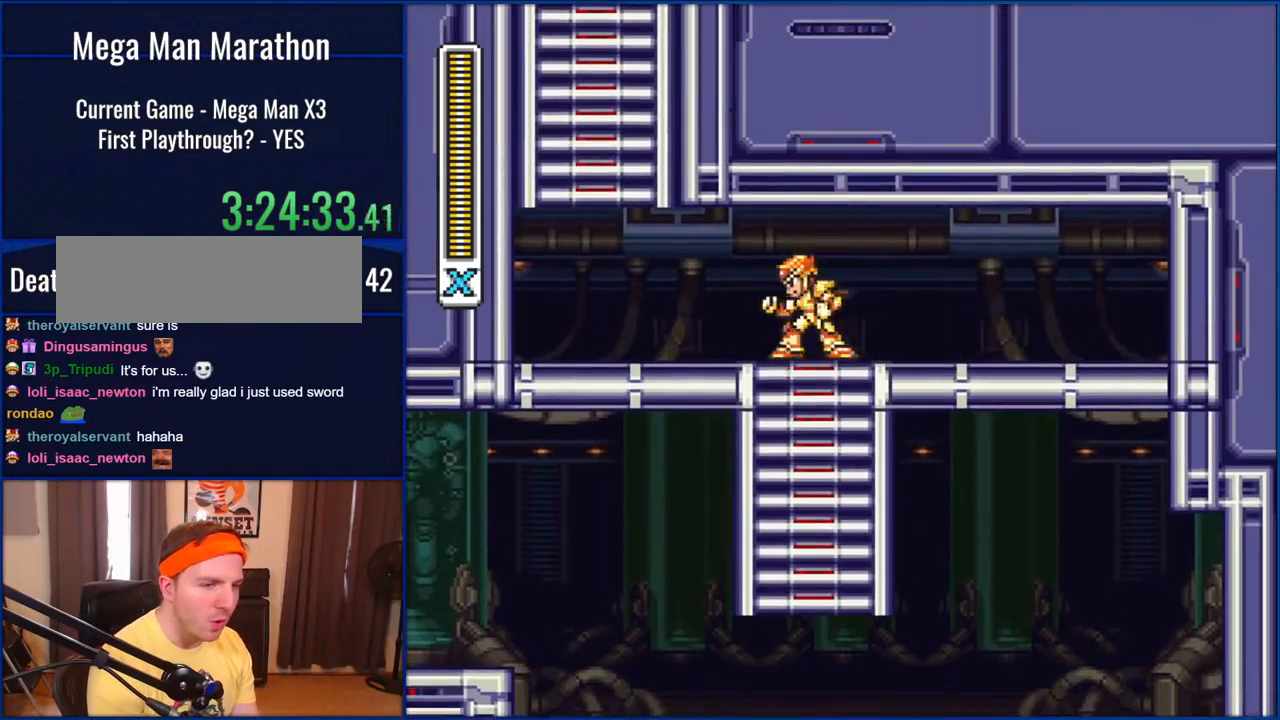
{"buttons": ["B", "DPAD_LEFT"], "events": [[33, "DPAD_UP", "up"], [83, "DPAD_LEFT", "down"], [467, "B", "down"]]}
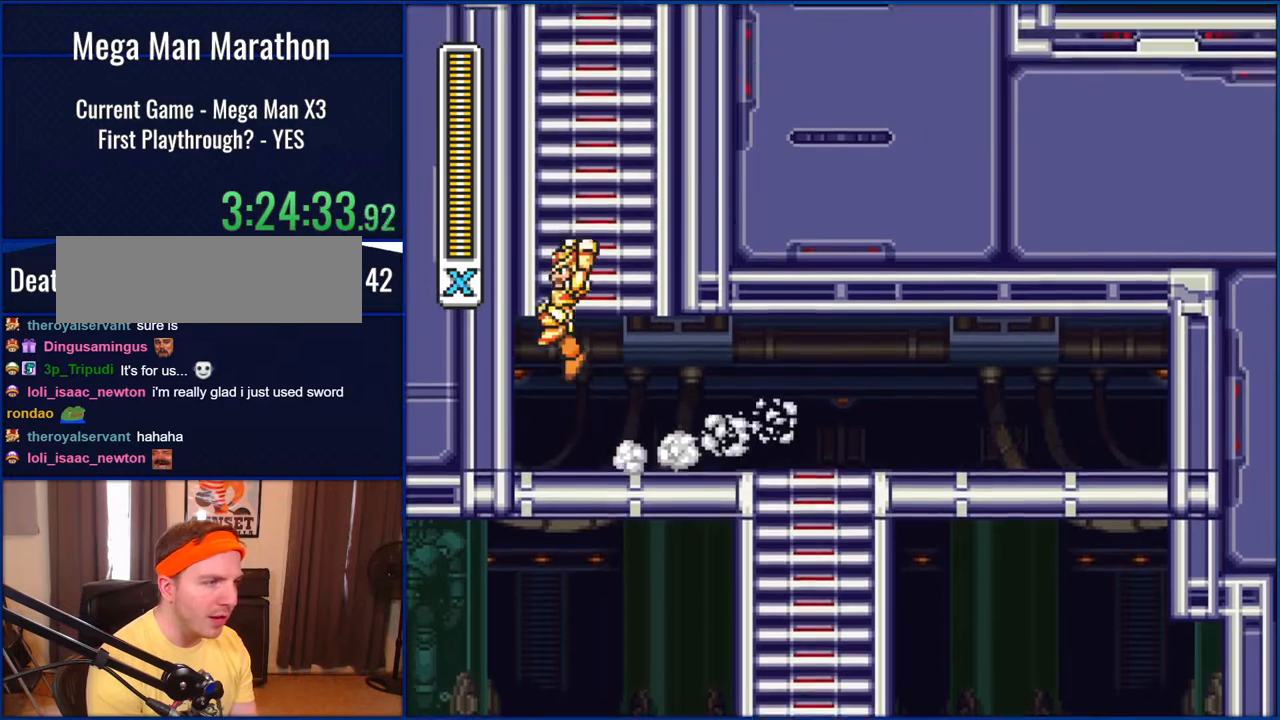
{"buttons": ["DPAD_UP"], "events": [[33, "DPAD_LEFT", "up"], [200, "DPAD_UP", "down"], [300, "B", "up"]]}
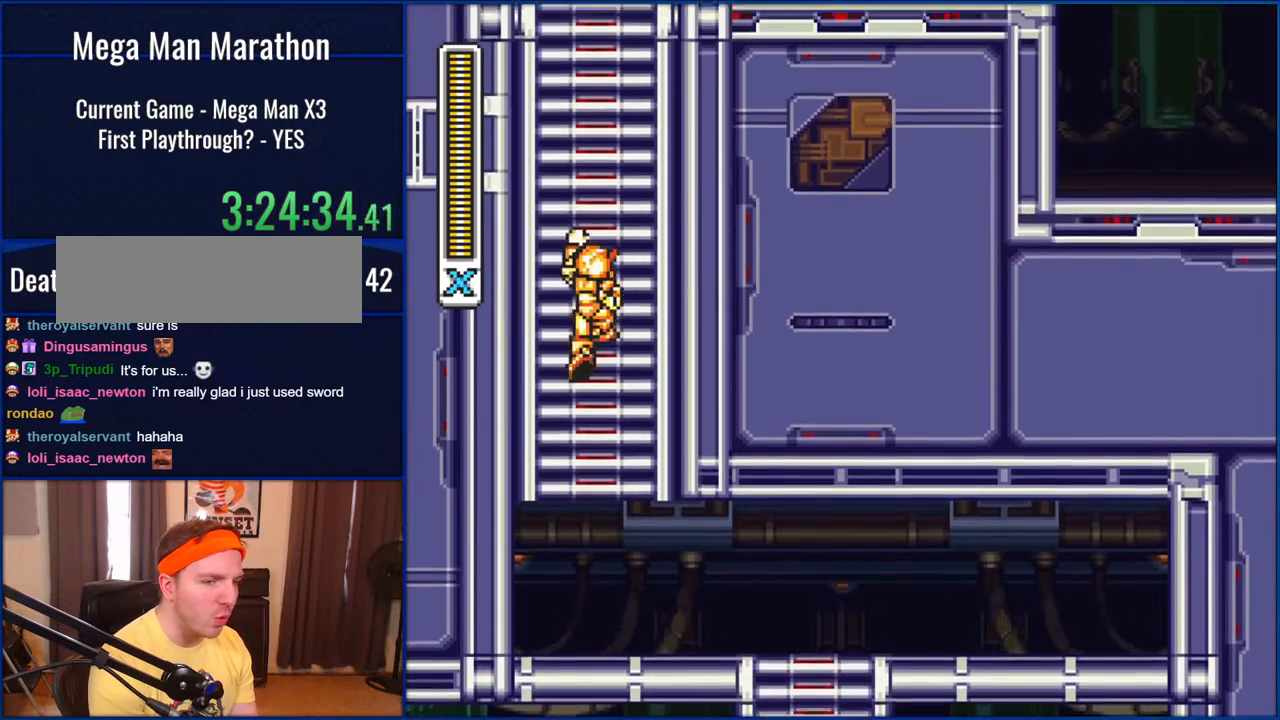
{"buttons": ["DPAD_UP"], "events": []}
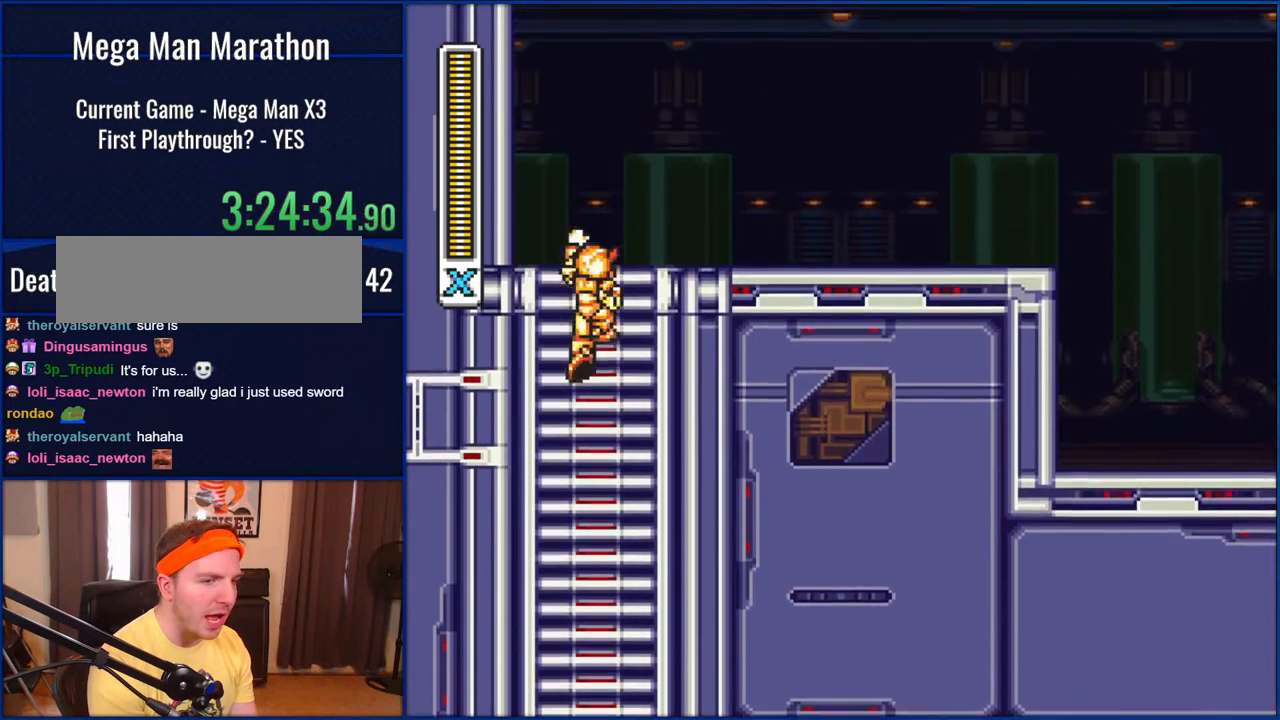
{"buttons": ["DPAD_RIGHT"], "events": [[300, "DPAD_RIGHT", "down"], [300, "DPAD_UP", "up"]]}
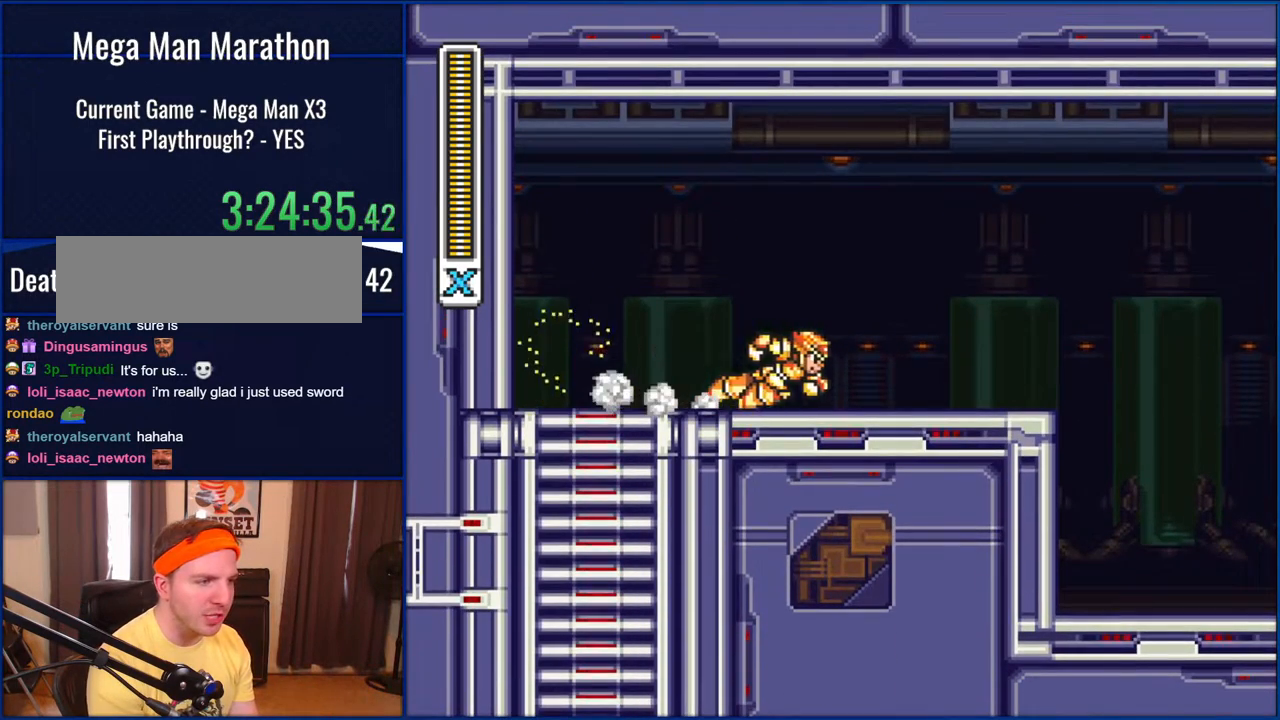
{"buttons": ["B", "DPAD_RIGHT"], "events": [[133, "B", "down"]]}